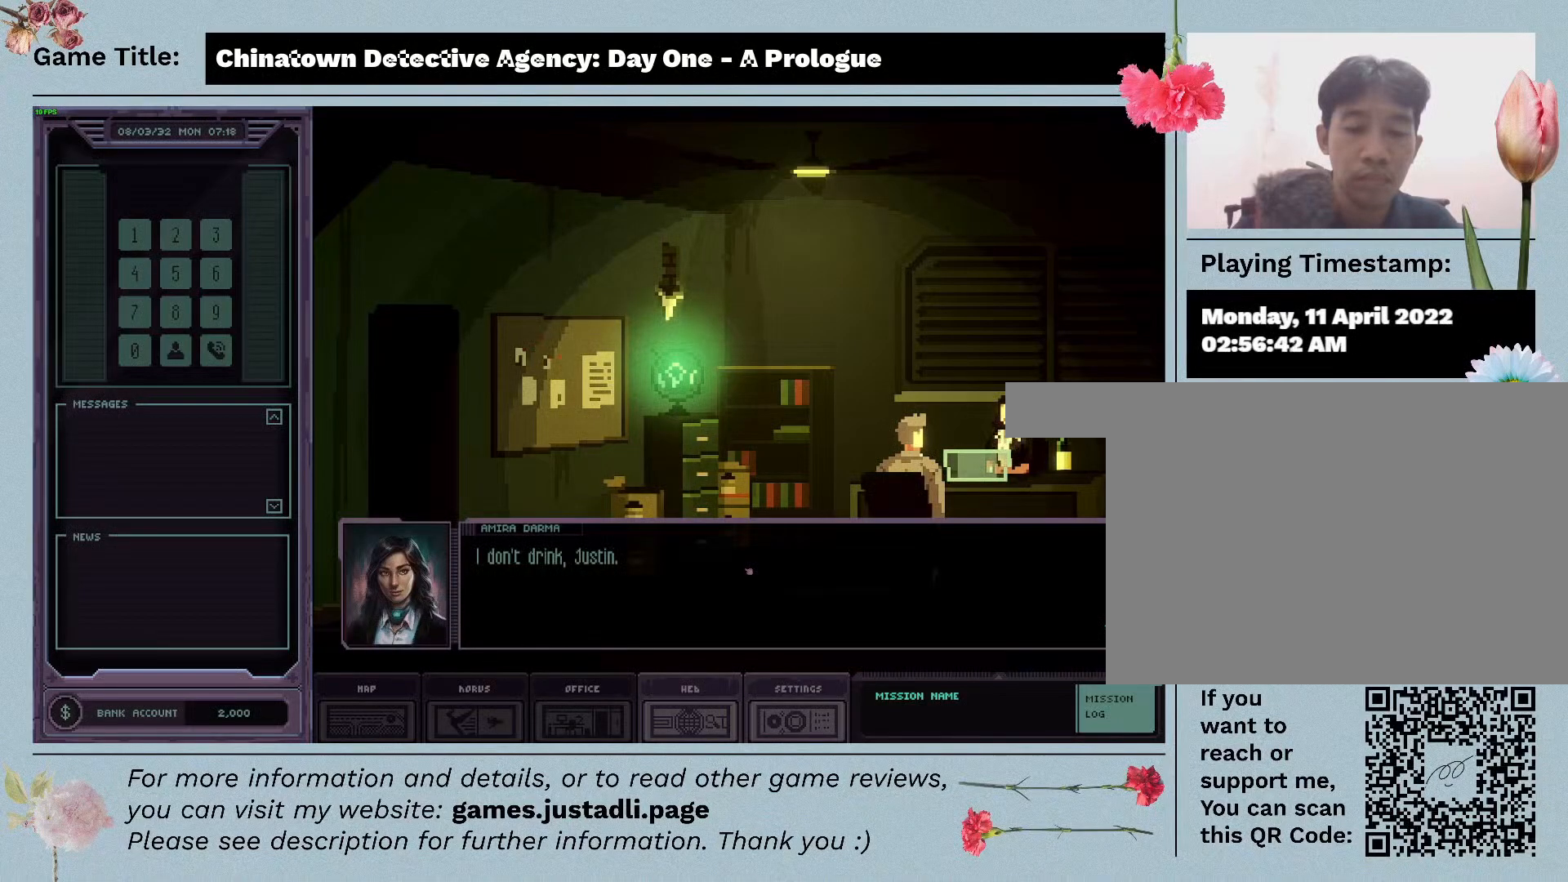
Gameplay with keyboard and mouse; each line is a JSON object with the keys and mouse buttons held at the frame after it. "events" lists presses ("down") and releases ("up") of "1", "2", "3", "4", "a", "alt", "c", "caps_lock", "ctrl", "d", "down", "e", "escape", "f", "f1", "f2", "f3", "f4", "left", "q", "r", "right", "s", "shift", "space", "tab", "tilde", "up", "v", "w", "x", "z", "mouse_left", "mouse_wheel" and "mouse_right" between this image and that frame as [ms after this image, input, new state], when the widget could be followed in between. "mouse_left", "mouse_wheel", "mouse_right" = the "left", "wheel", "right" buttons of the "mouse" list. No other keys are recorded. "wheel" means that the mouse wheel is clicked or scrolled. Mouse movement is not recorded.
{"keys": [], "mouse": ["left"], "events": [[383, "mouse_left", "down"]]}
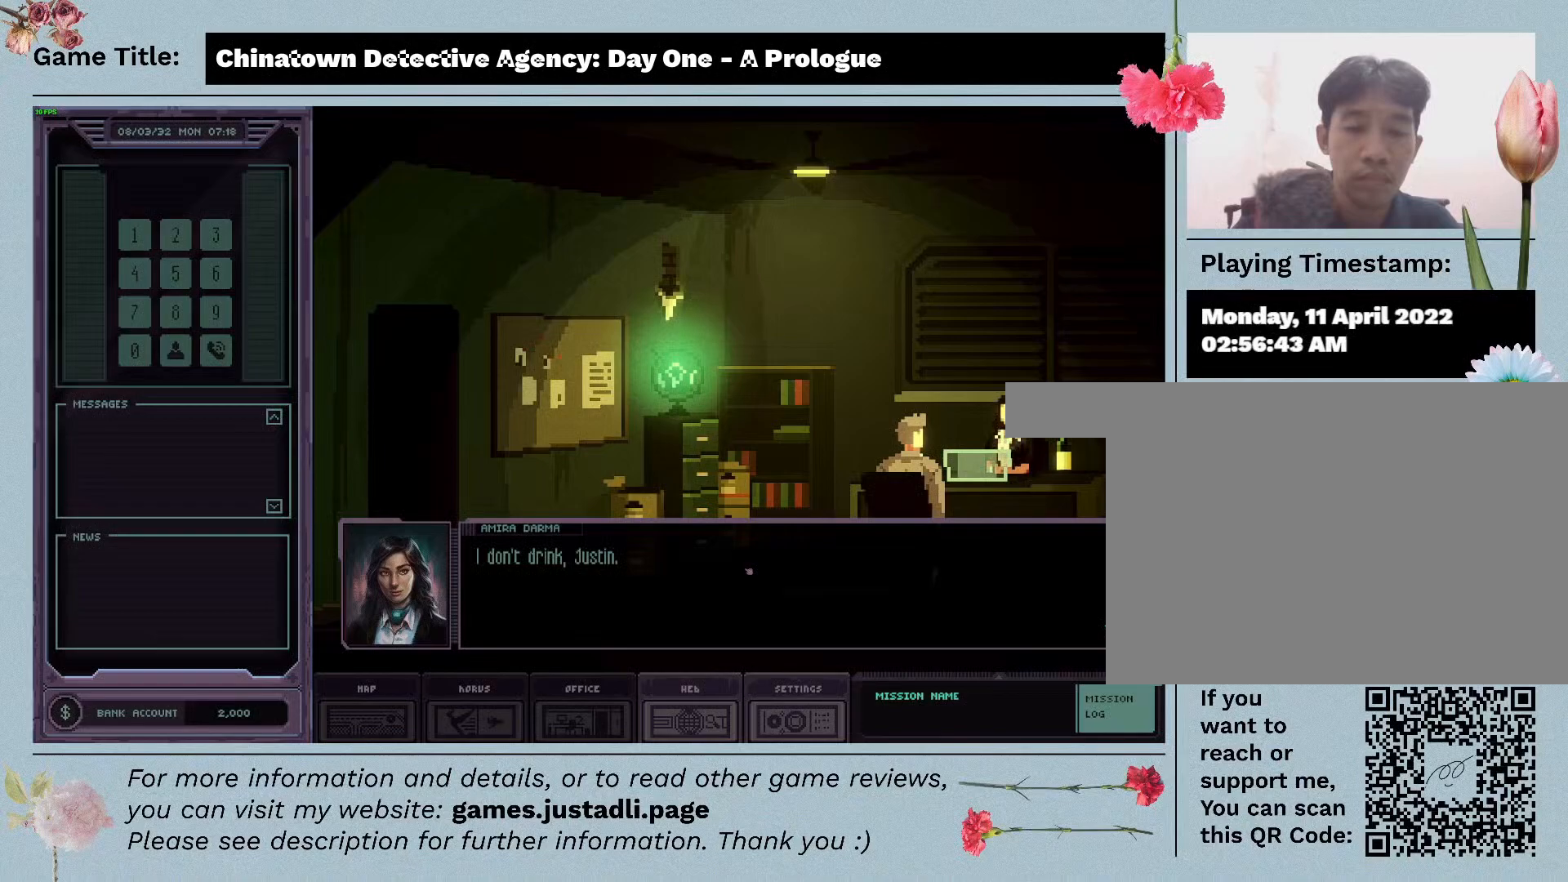
{"keys": [], "mouse": [], "events": [[233, "mouse_left", "up"]]}
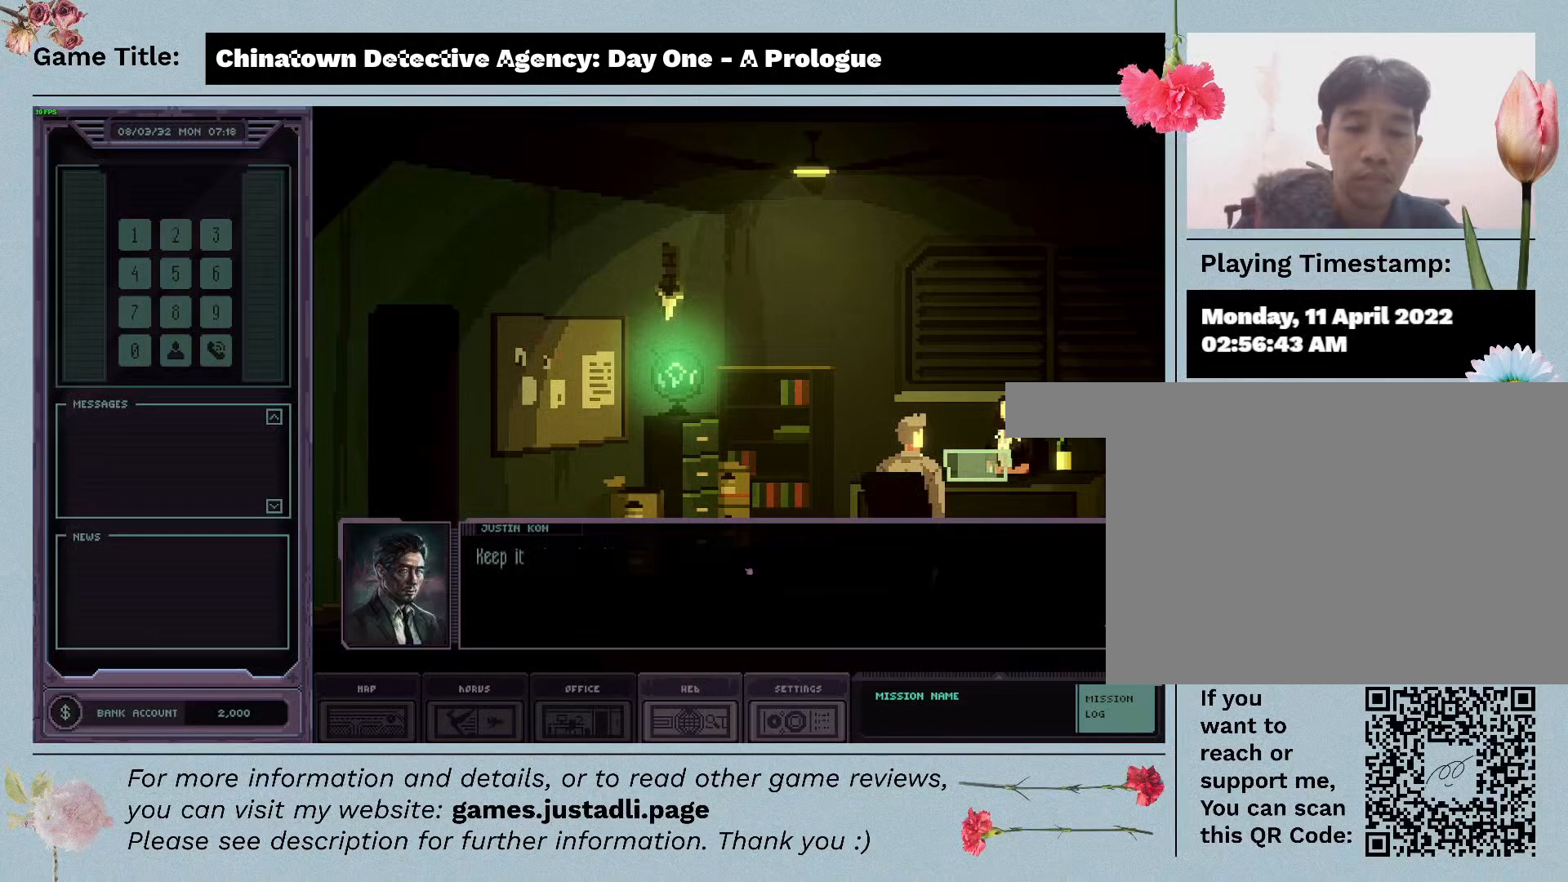
{"keys": [], "mouse": [], "events": []}
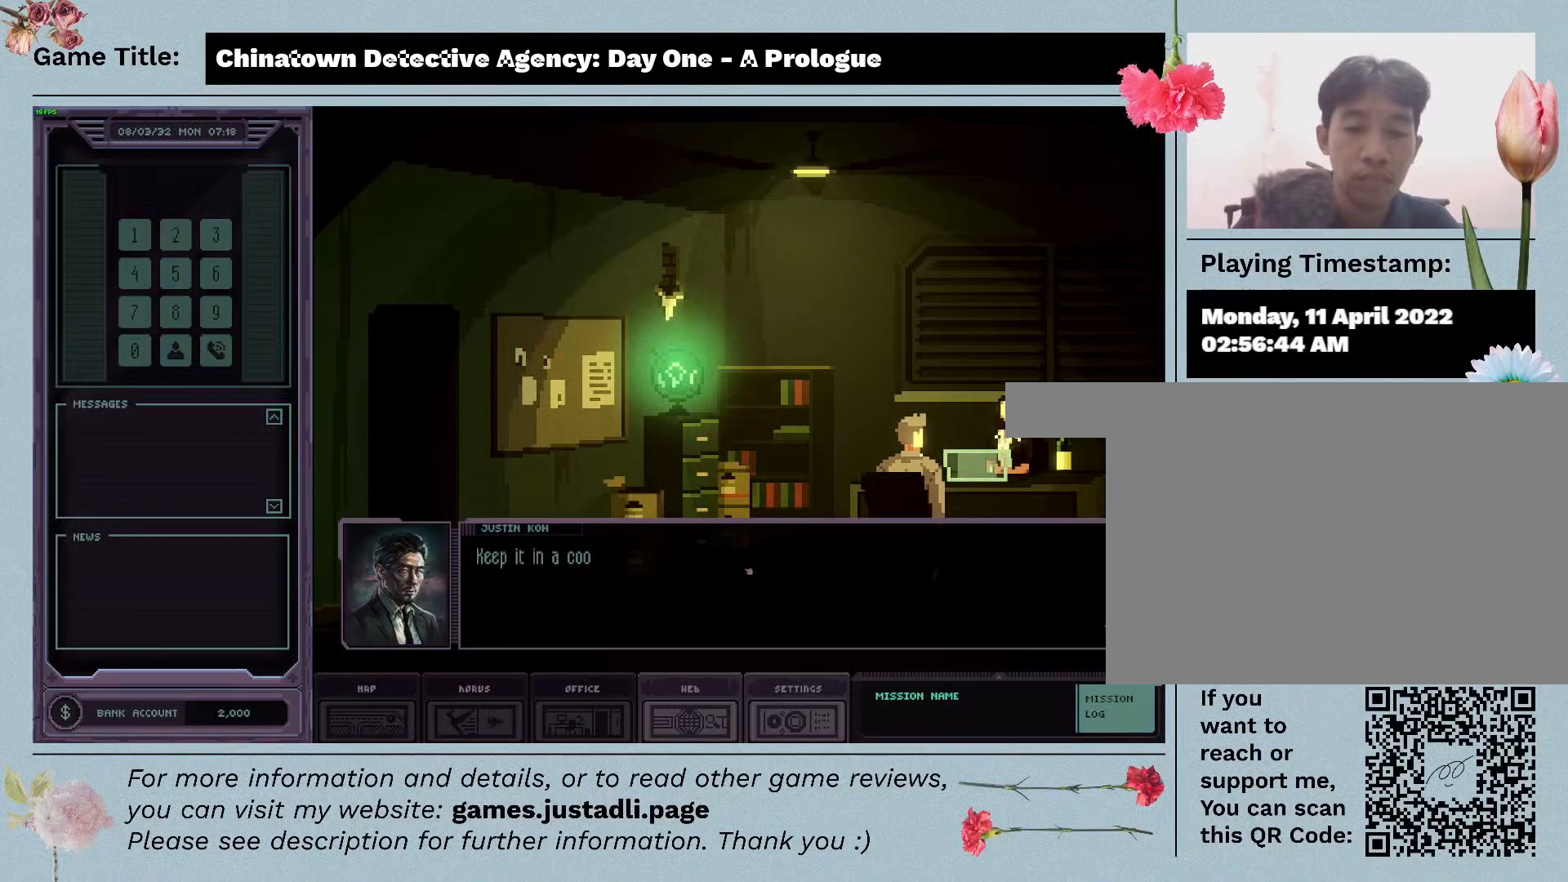
{"keys": [], "mouse": [], "events": [[100, "mouse_left", "down"], [467, "mouse_left", "up"]]}